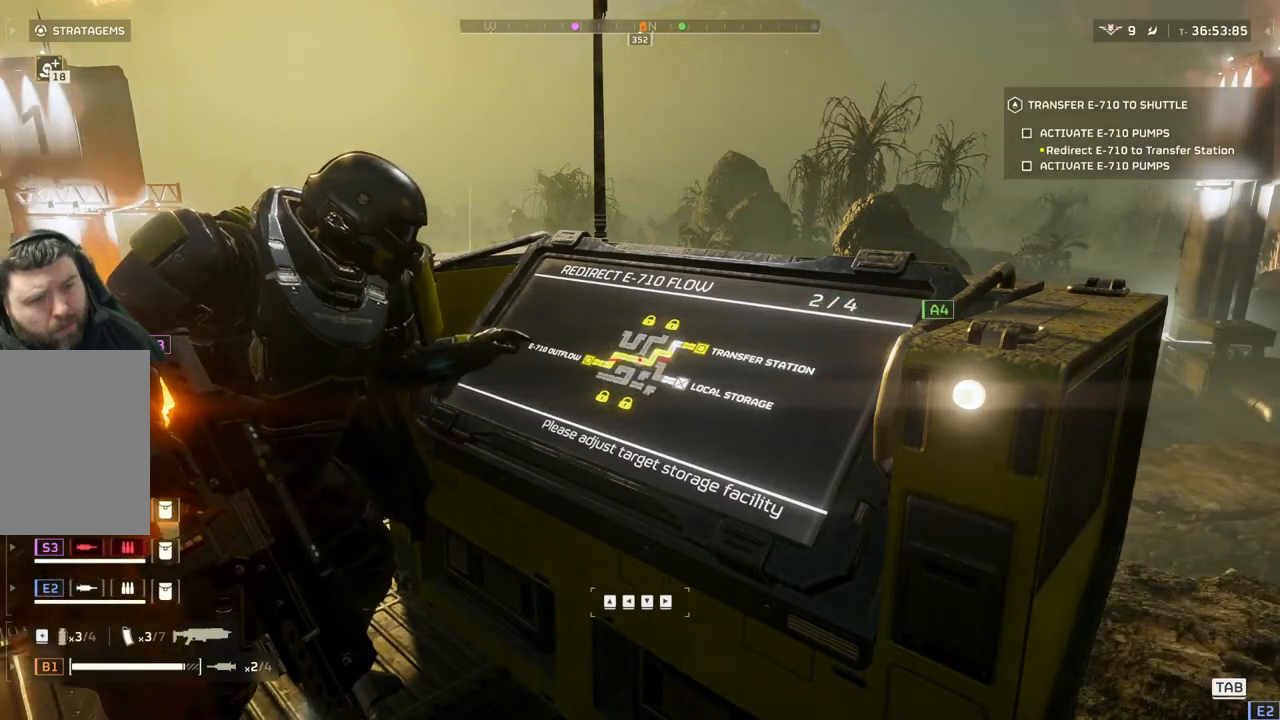
Gameplay with a controller (PlayStation layout); each line is a JSON object with the inputs held at the frame after it. "events" lists button and stick changes between this image and that frame as [ms after this image, input, new state], when the widget could be followed in between. Not read: right_stick.
{"buttons": ["L1"], "left_stick": "down-right", "events": [[333, "left_stick", "down-right"], [400, "L1", "down"]]}
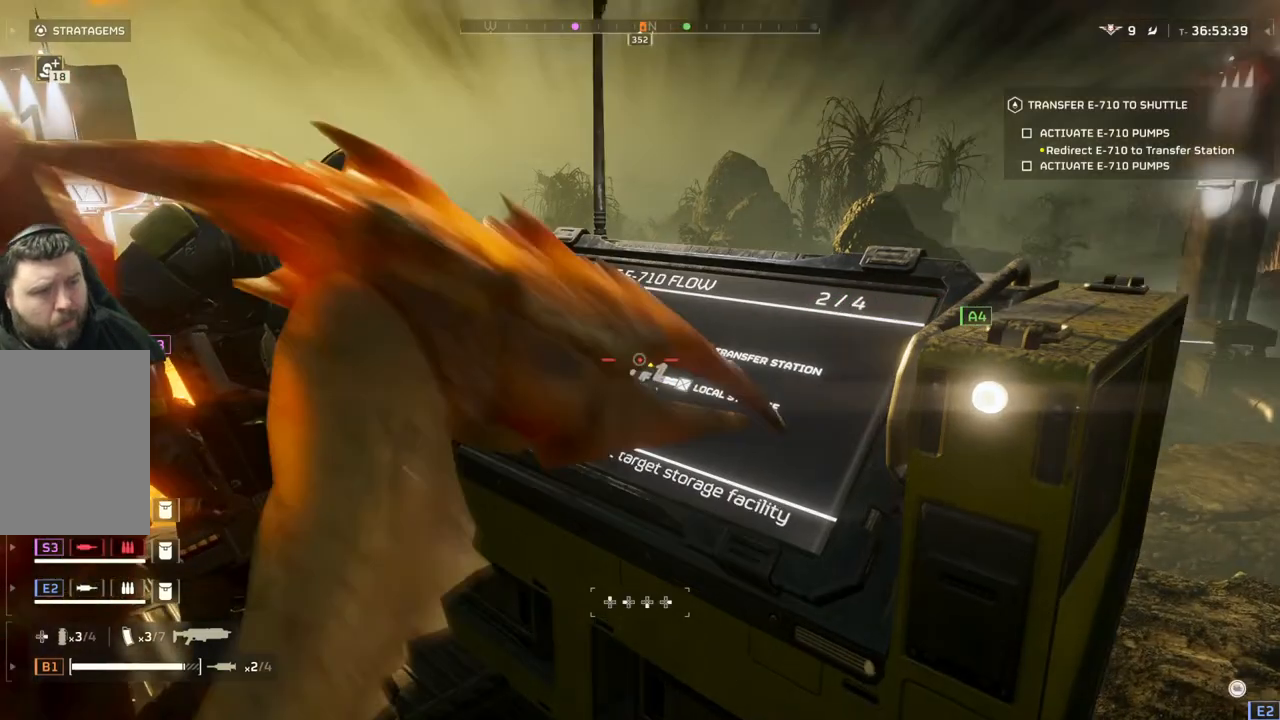
{"buttons": [], "left_stick": "down-right", "events": [[17, "L1", "up"]]}
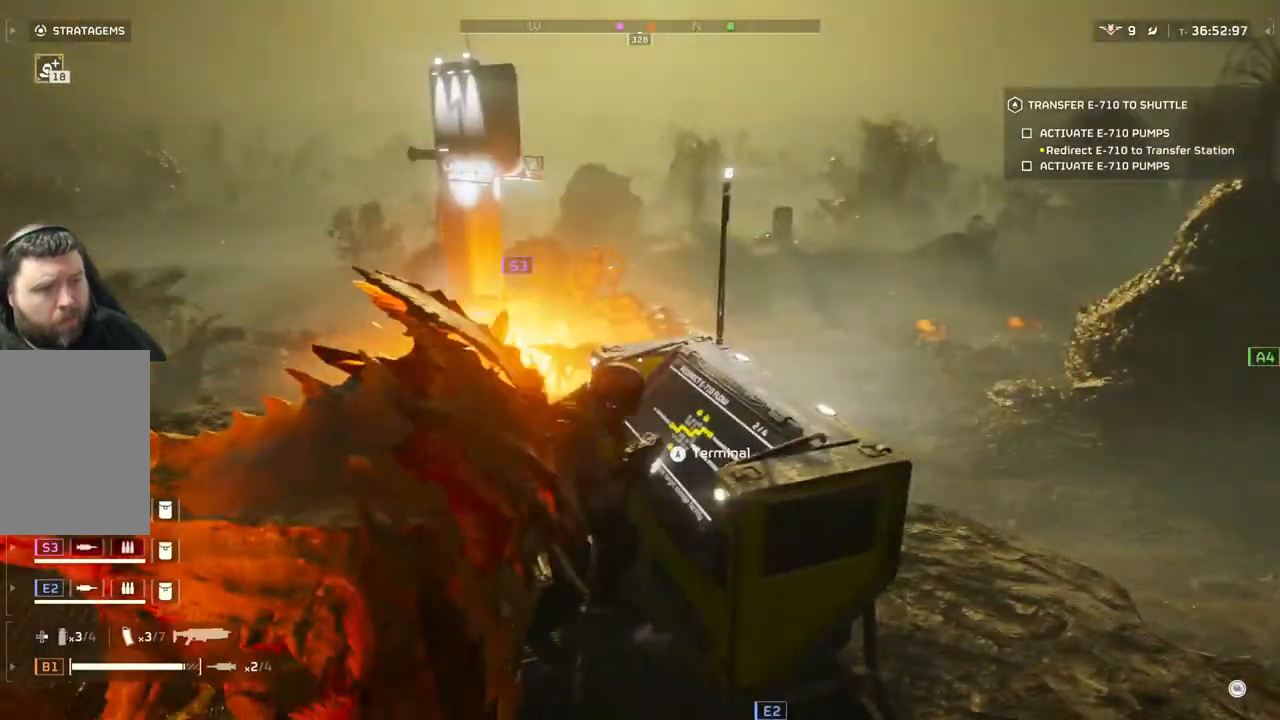
{"buttons": [], "left_stick": "left", "events": [[150, "left_stick", "down-left"], [417, "left_stick", "left"]]}
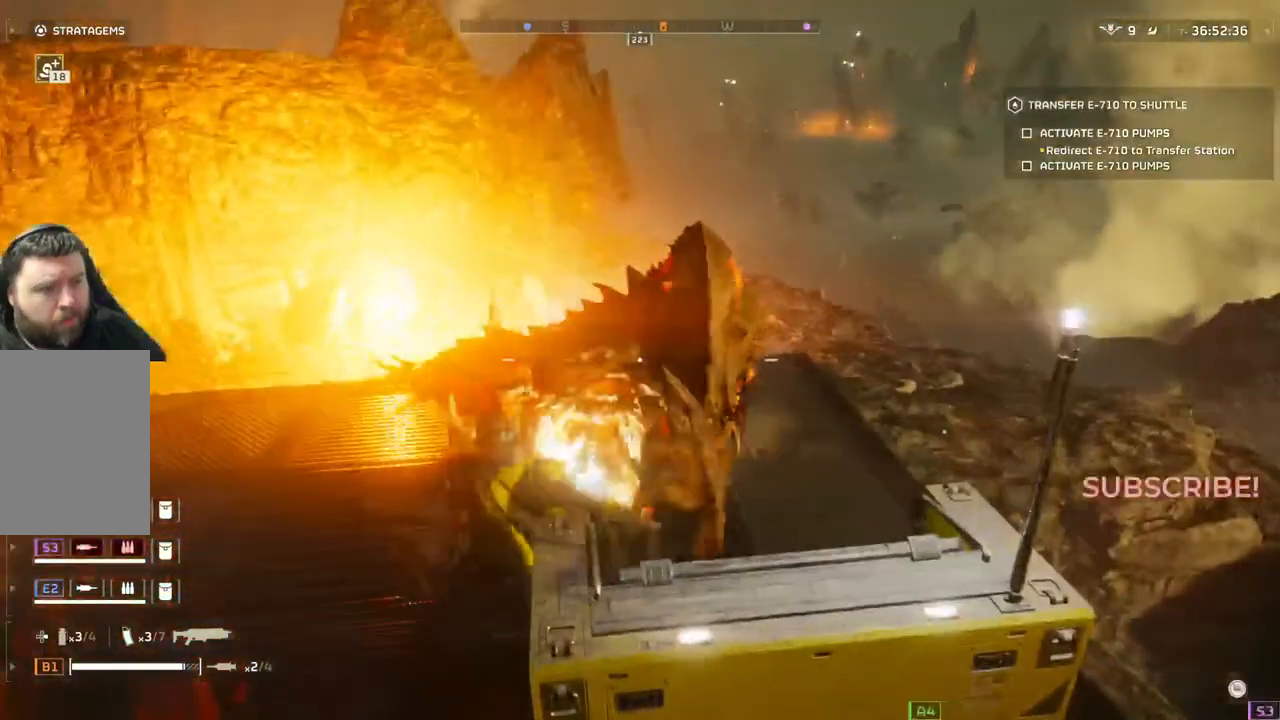
{"buttons": [], "left_stick": "left", "events": []}
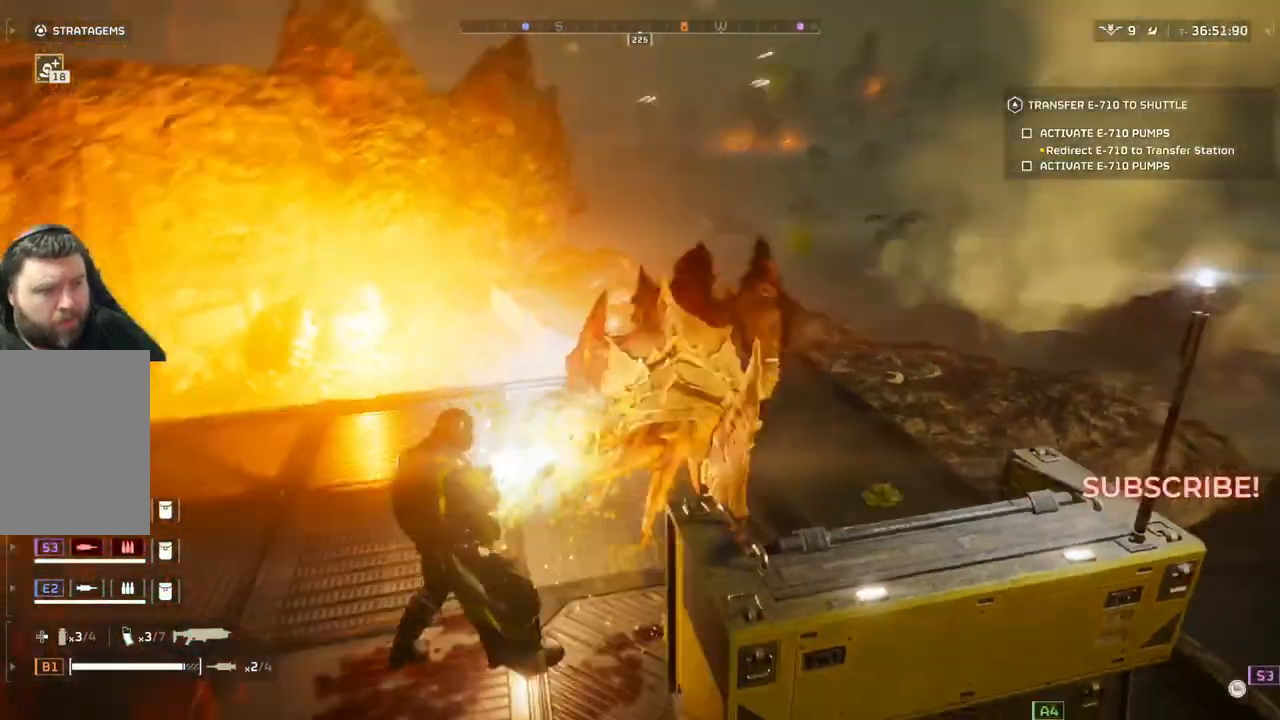
{"buttons": [], "left_stick": "left", "events": []}
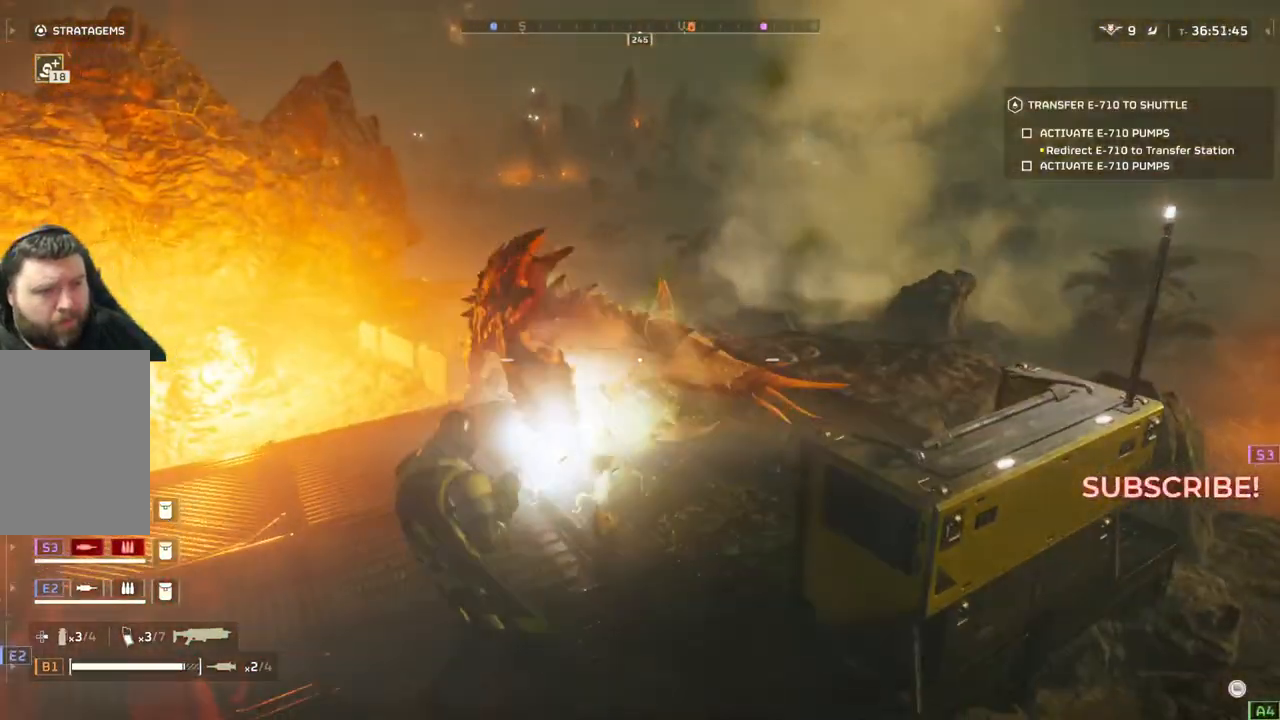
{"buttons": [], "left_stick": "up-right", "events": [[417, "left_stick", "up"], [500, "left_stick", "up-right"]]}
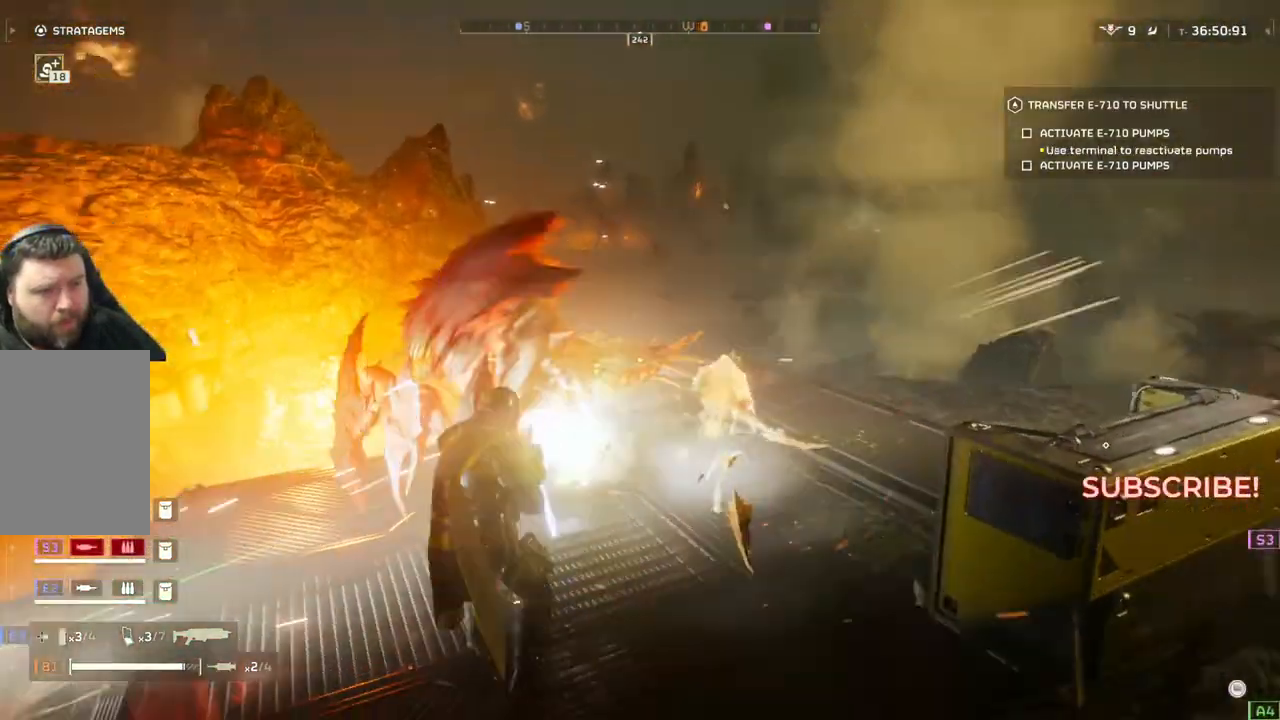
{"buttons": [], "left_stick": "up-right", "events": [[133, "L1", "down"], [267, "L1", "up"]]}
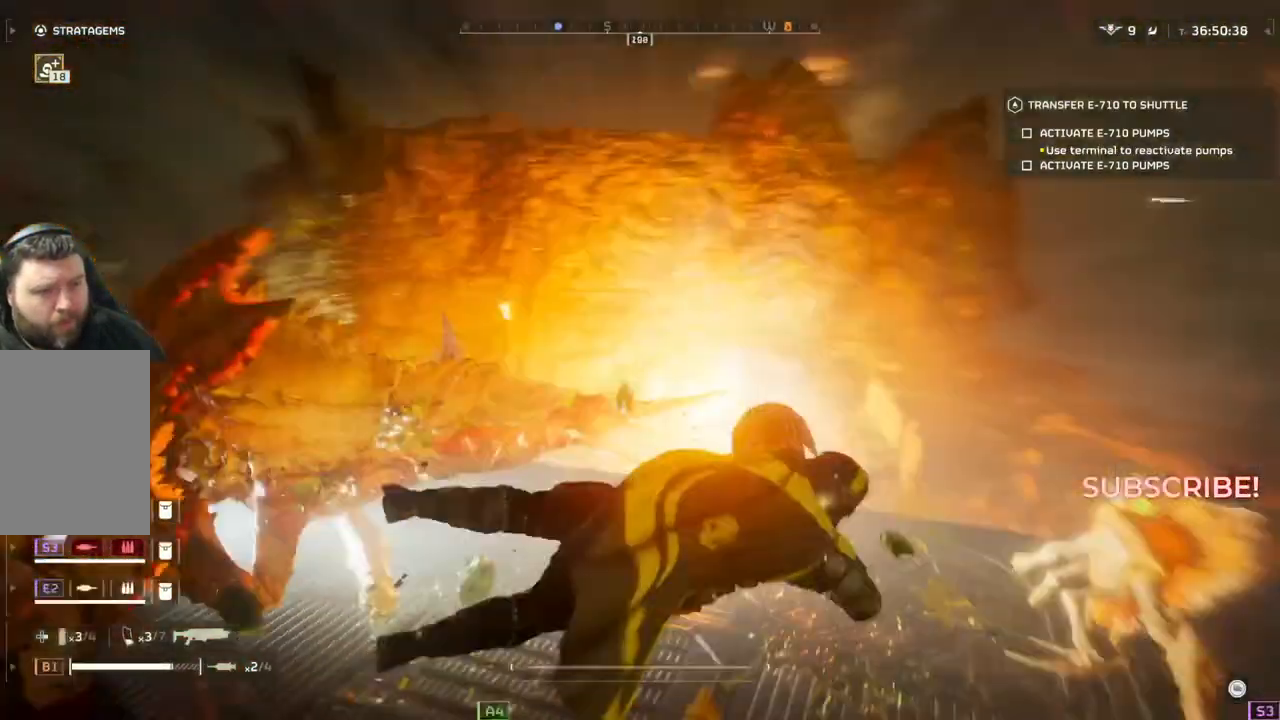
{"buttons": [], "left_stick": "up-right", "events": []}
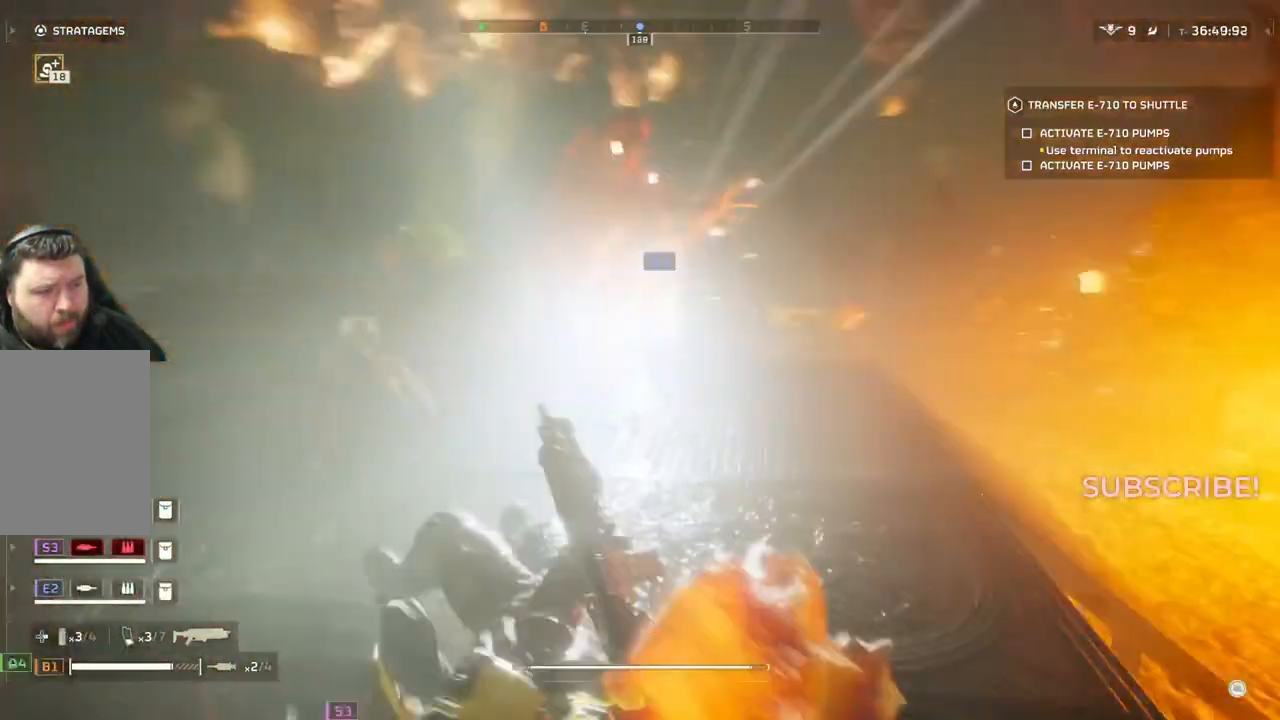
{"buttons": [], "left_stick": "up-right", "events": [[267, "L3", "down"], [400, "L3", "up"]]}
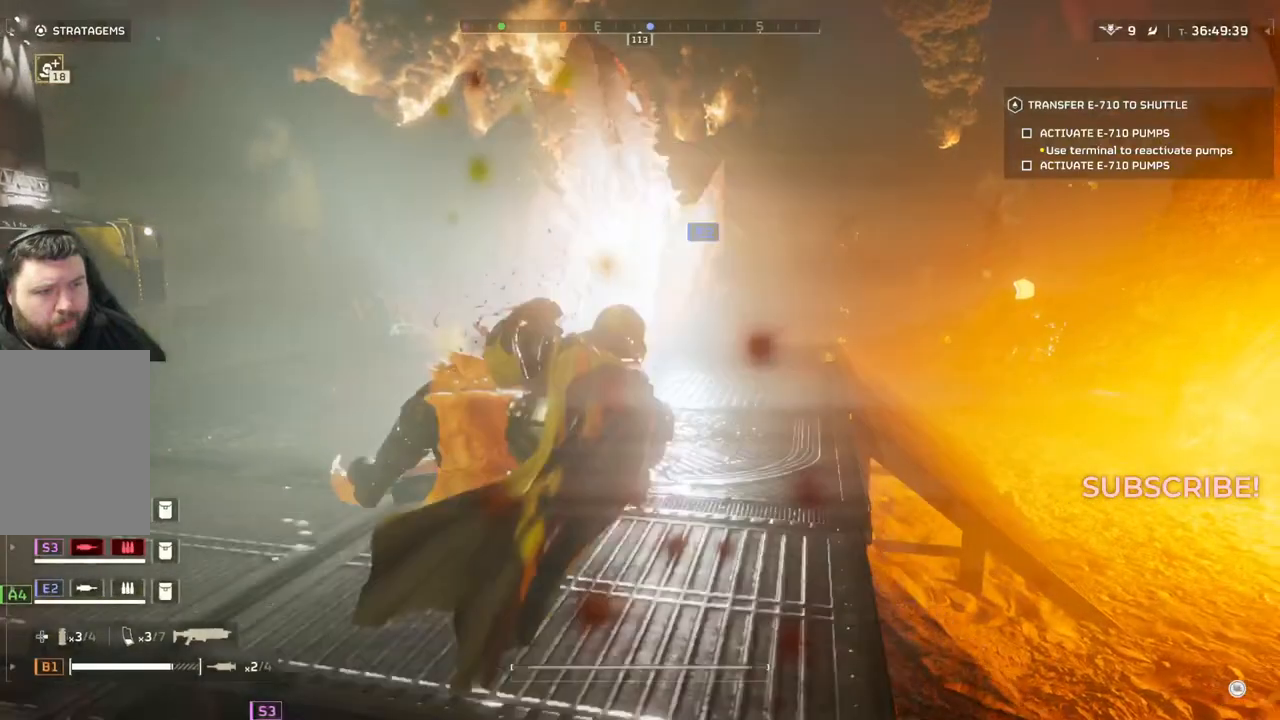
{"buttons": ["L3"], "left_stick": "right", "events": [[333, "left_stick", "right"], [467, "L3", "down"]]}
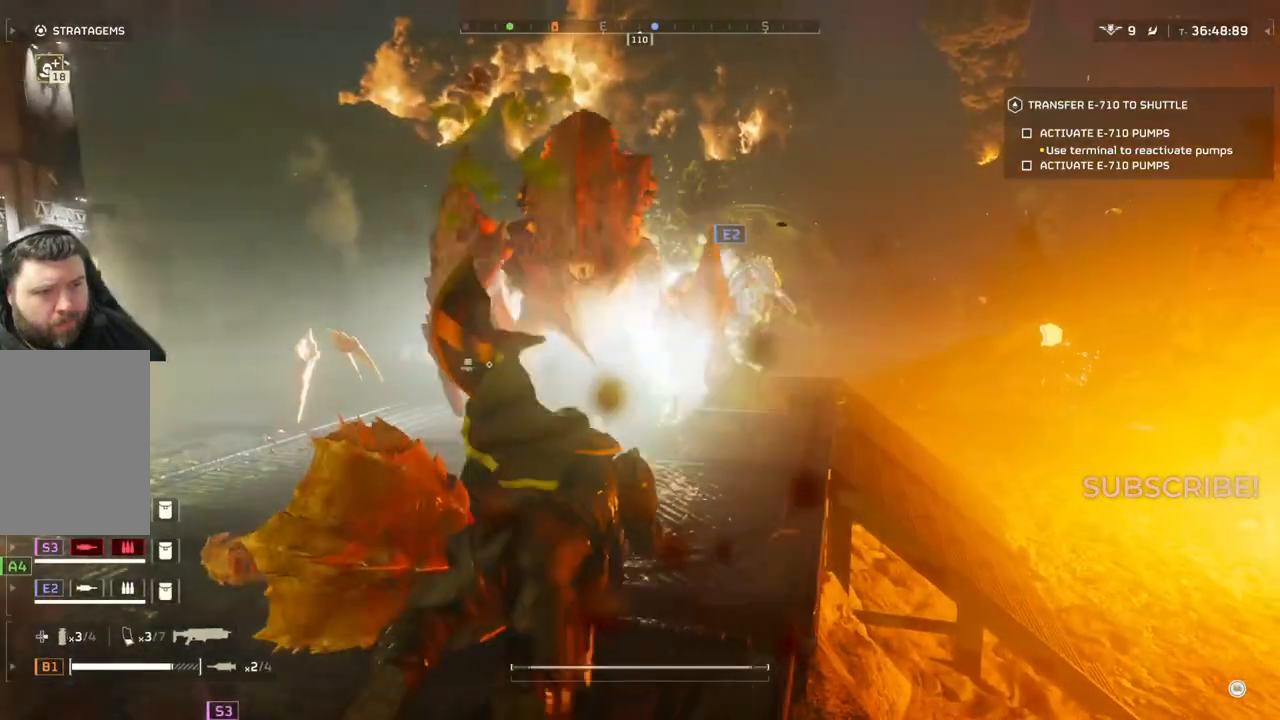
{"buttons": ["L1", "L3"], "left_stick": "down-right"}
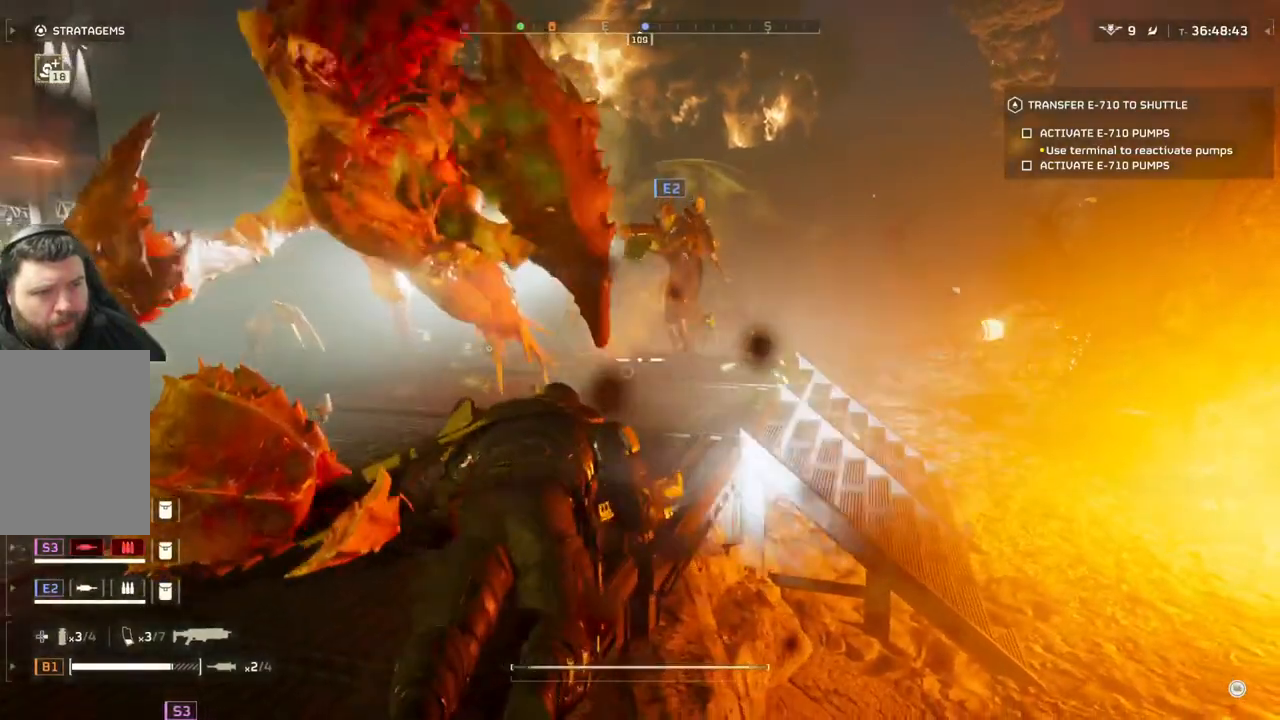
{"buttons": [], "left_stick": "right", "events": [[67, "L1", "up"], [67, "left_stick", "right"], [117, "L3", "up"], [150, "L1", "down"], [300, "L1", "up"]]}
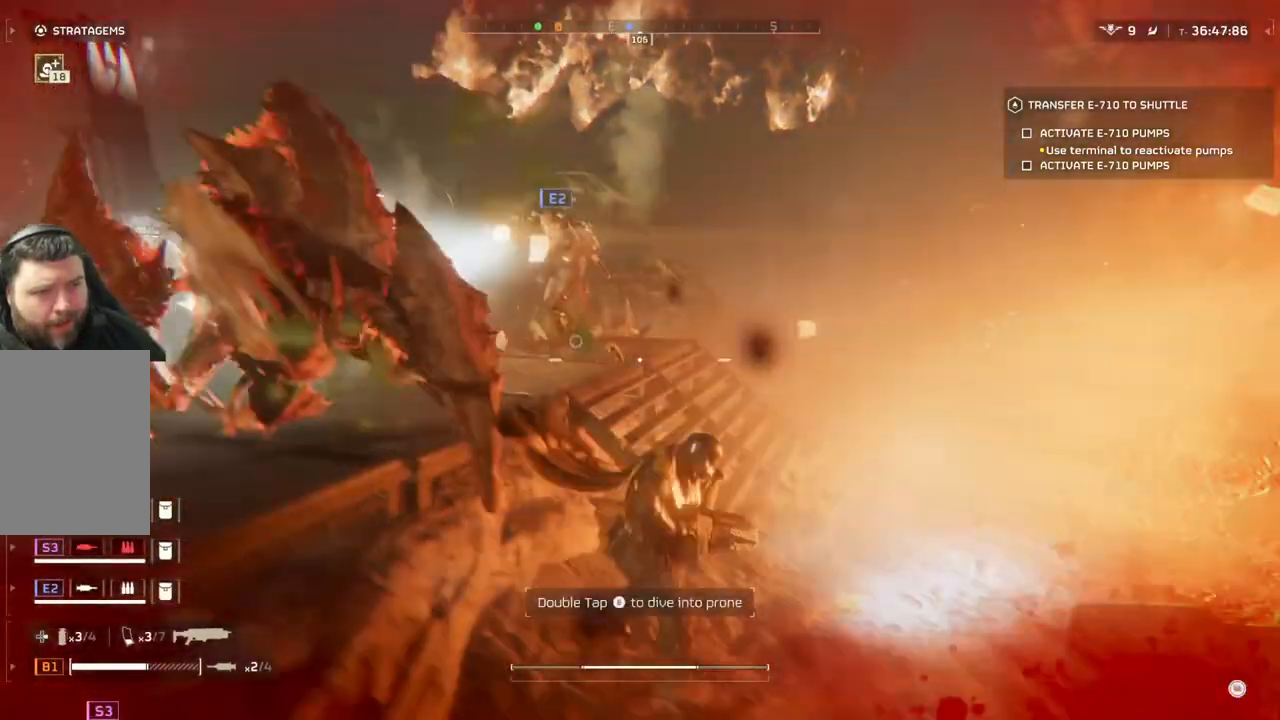
{"buttons": [], "left_stick": "down-right", "events": [[167, "left_stick", "down-right"]]}
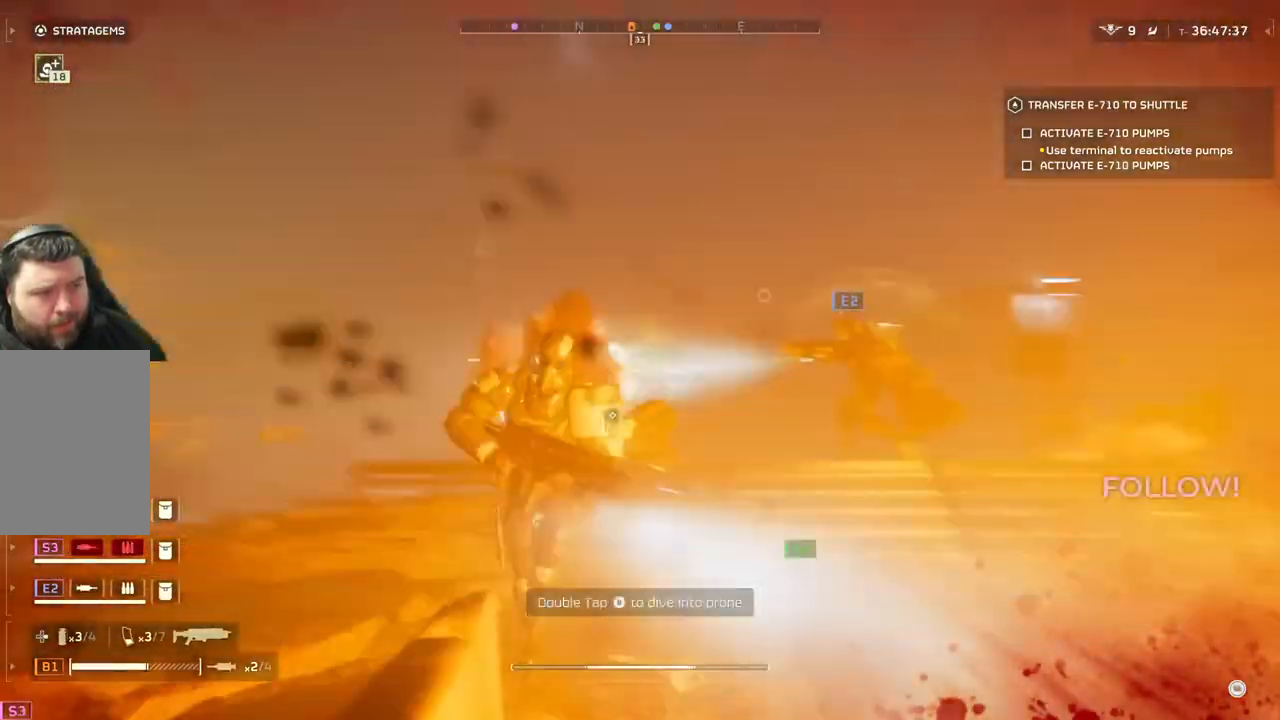
{"buttons": ["L2"], "left_stick": "down-right", "events": [[100, "L2", "down"]]}
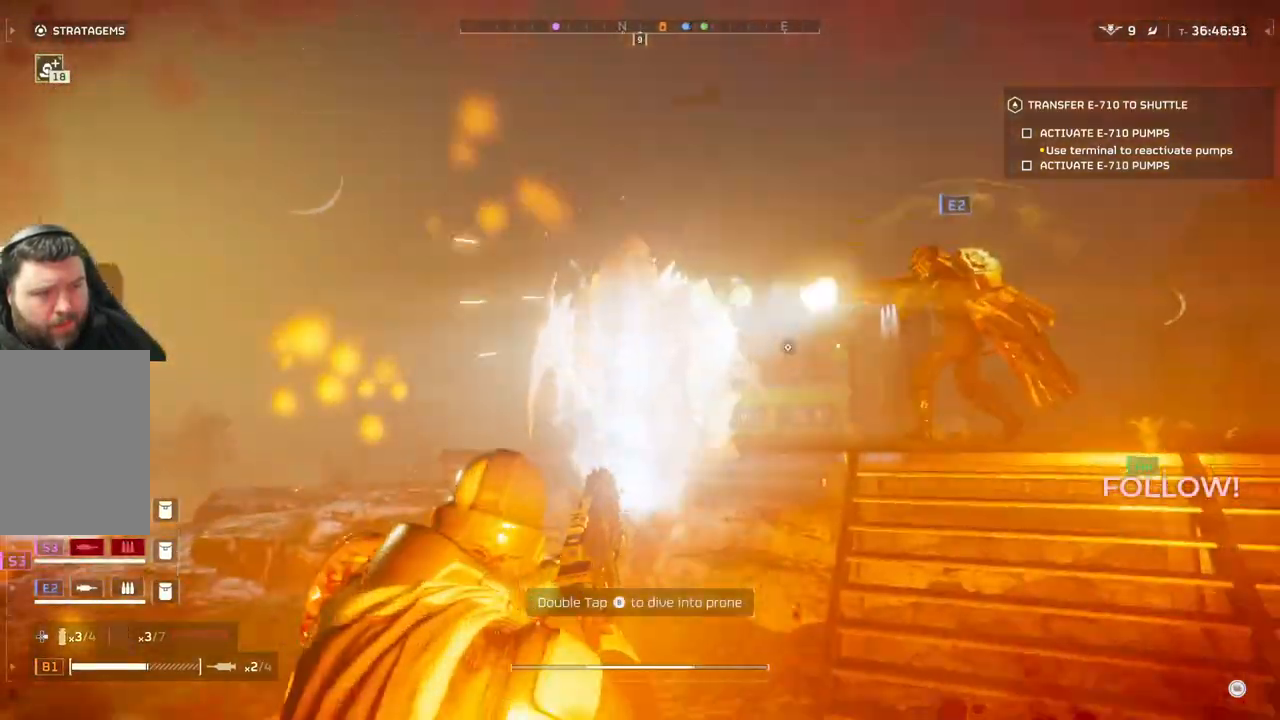
{"buttons": ["L2"], "left_stick": "right", "events": [[283, "left_stick", "right"]]}
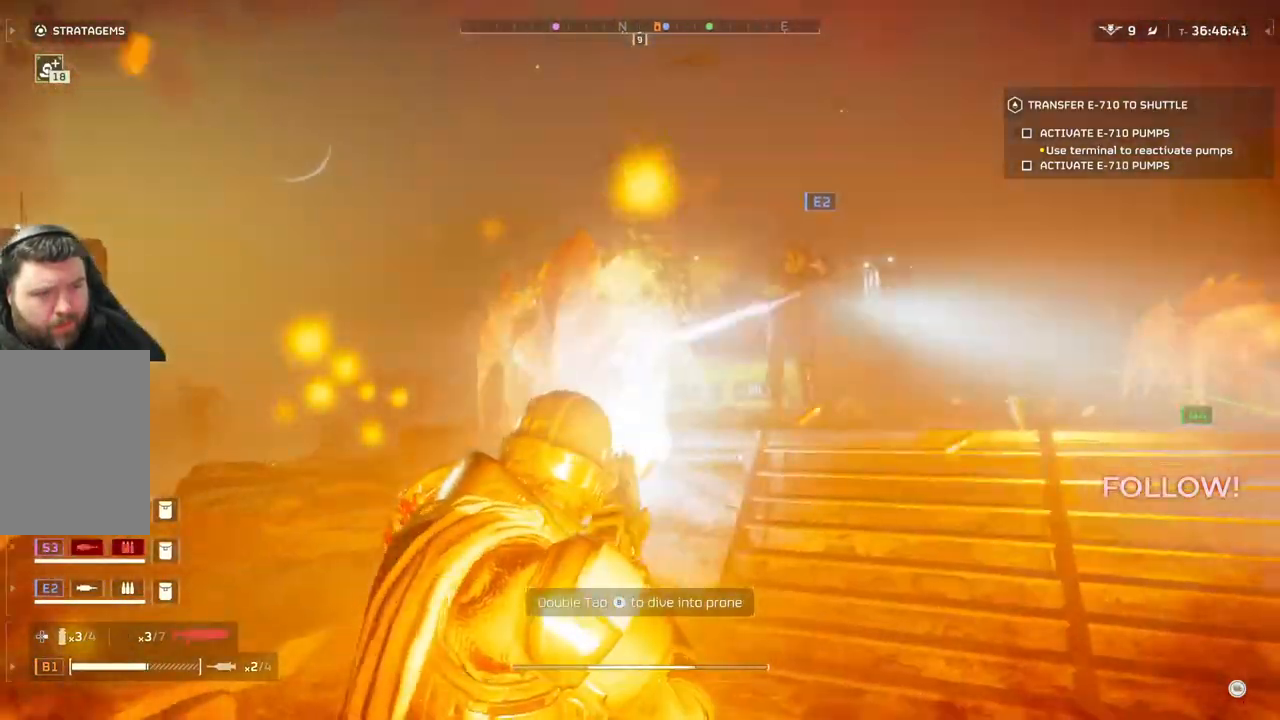
{"buttons": ["L3"], "left_stick": "right", "events": [[283, "L2", "up"], [317, "L3", "down"]]}
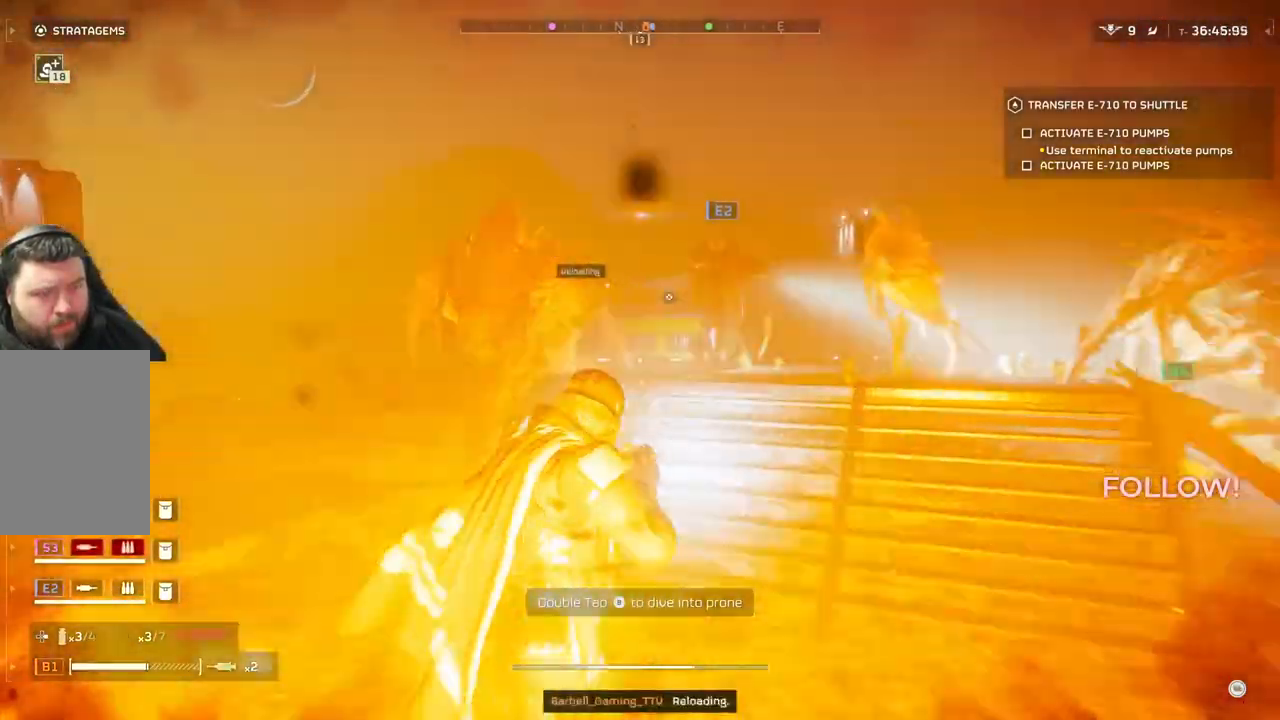
{"buttons": [], "left_stick": "right", "events": [[17, "L3", "up"]]}
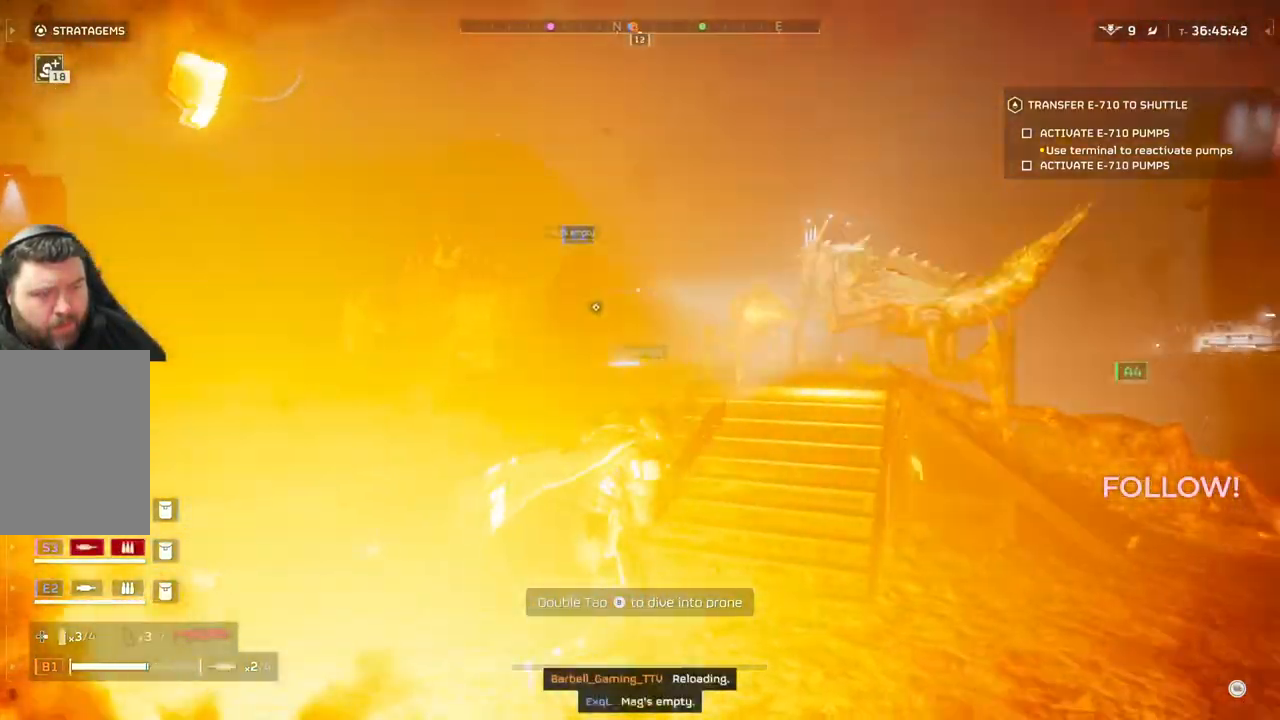
{"buttons": [], "left_stick": "up-right", "events": [[133, "left_stick", "up-right"]]}
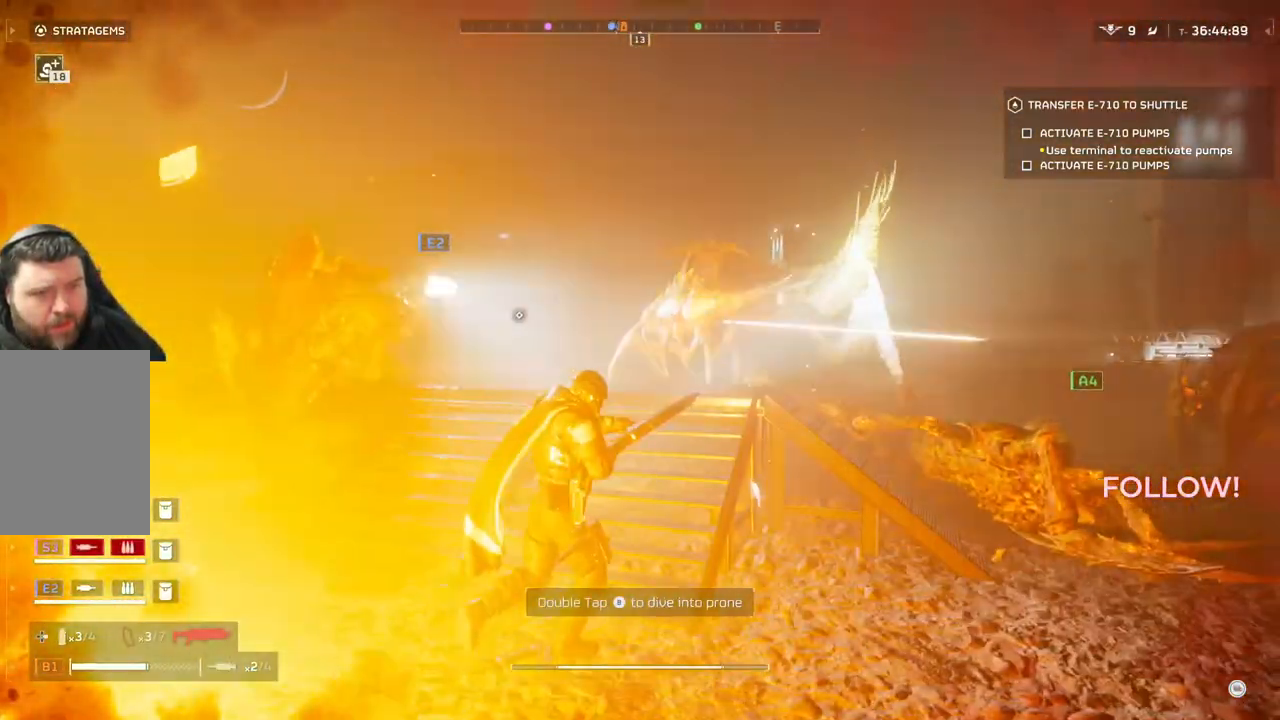
{"buttons": ["L2"], "left_stick": "down-right", "events": [[17, "left_stick", "right"], [150, "left_stick", "down-right"], [383, "L2", "down"]]}
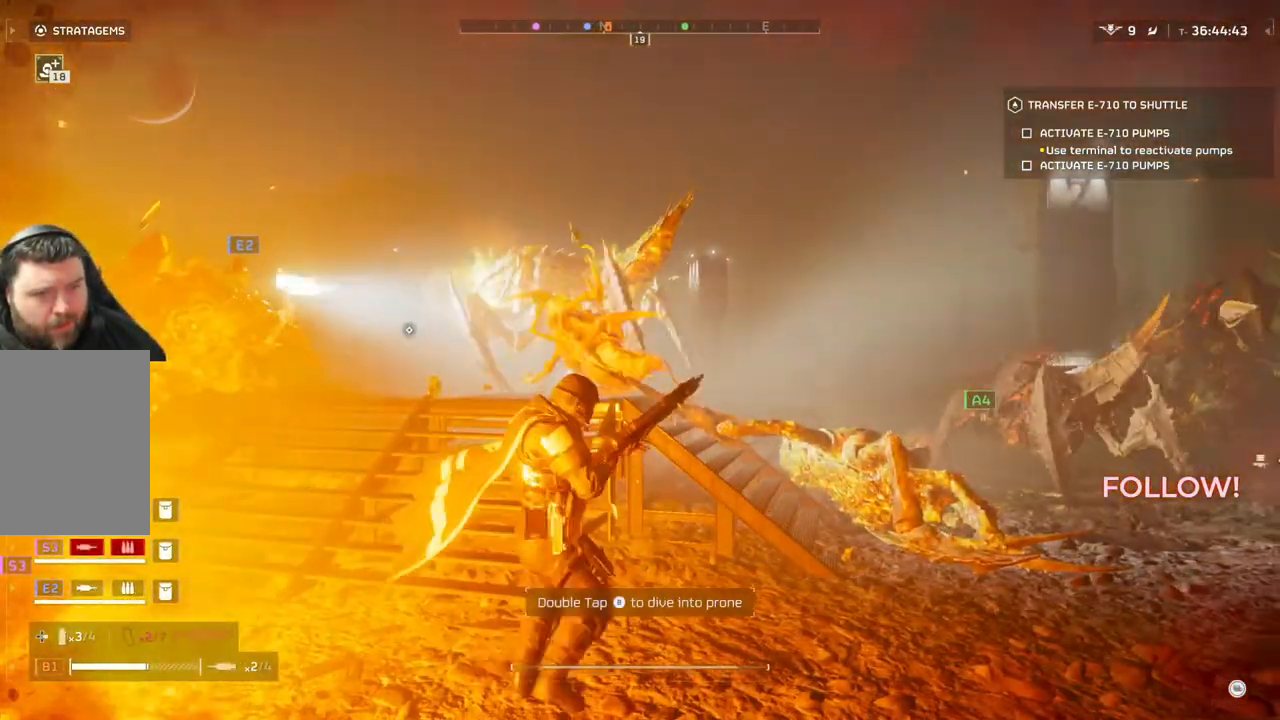
{"buttons": ["L2"], "left_stick": "down", "events": [[33, "left_stick", "down"]]}
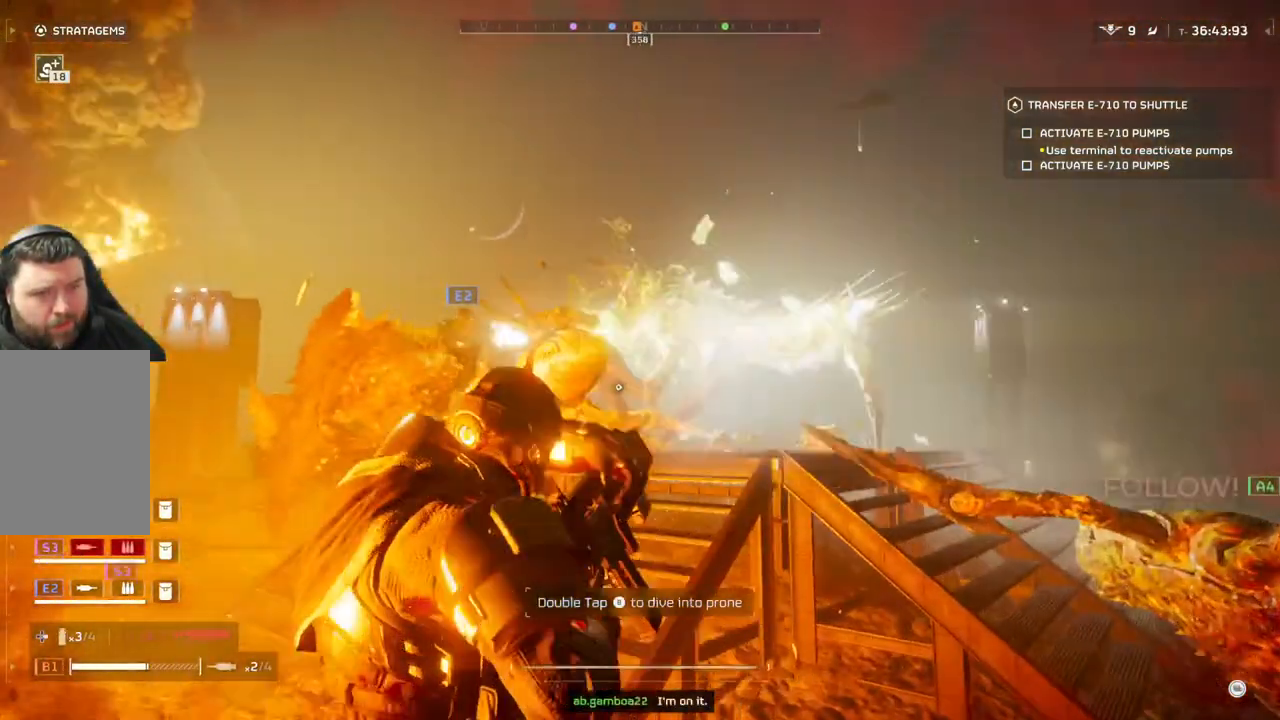
{"buttons": ["L2"], "left_stick": "down", "events": []}
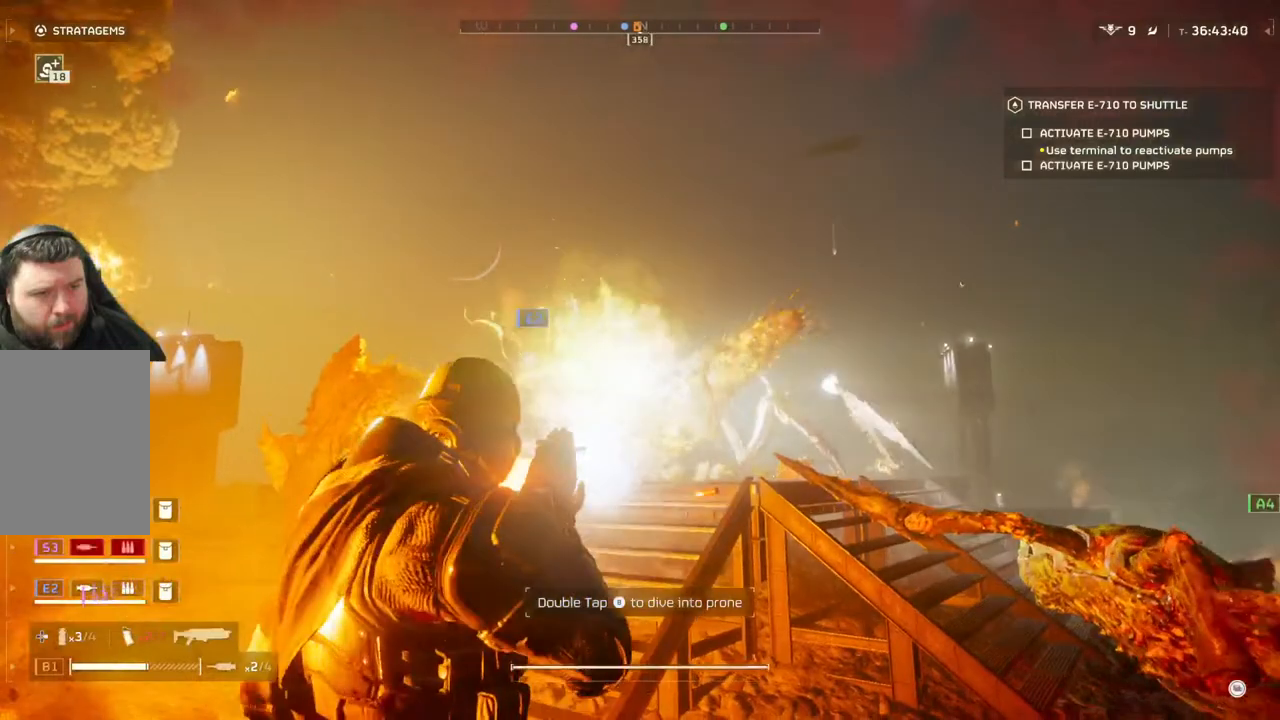
{"buttons": ["L2"], "left_stick": "down", "events": []}
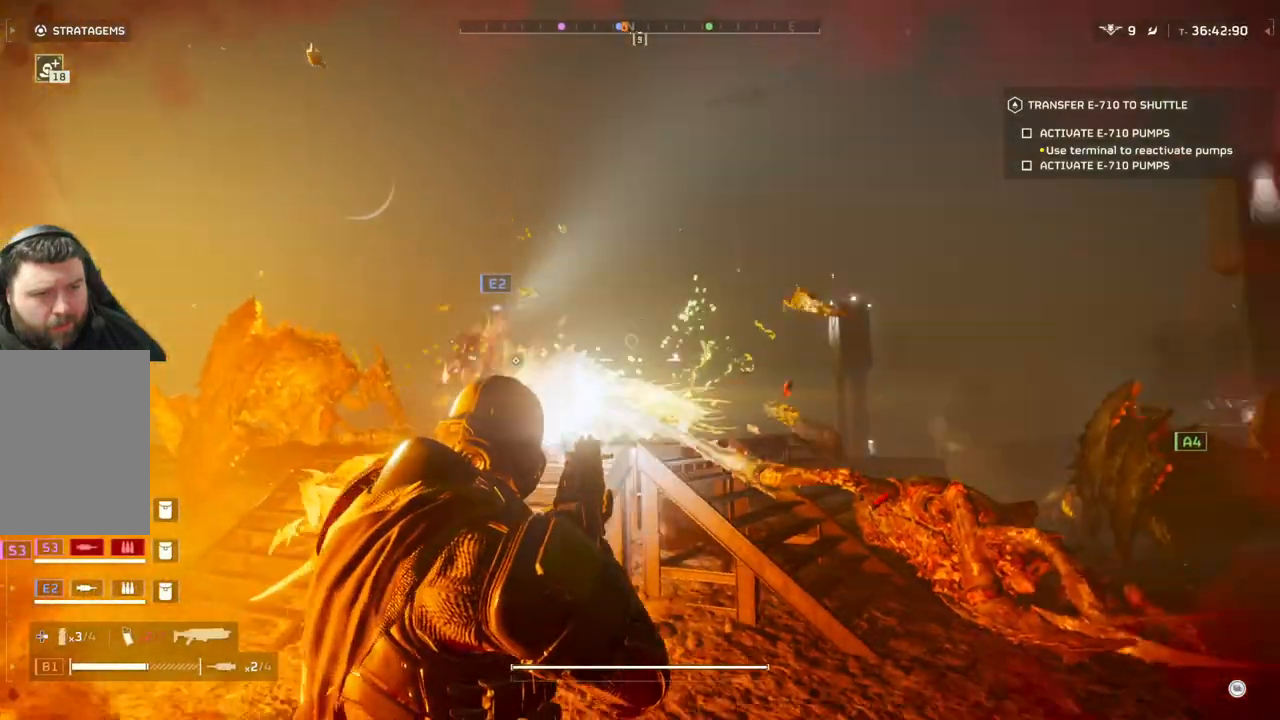
{"buttons": ["L2"], "left_stick": "down-left", "events": [[217, "left_stick", "down-left"]]}
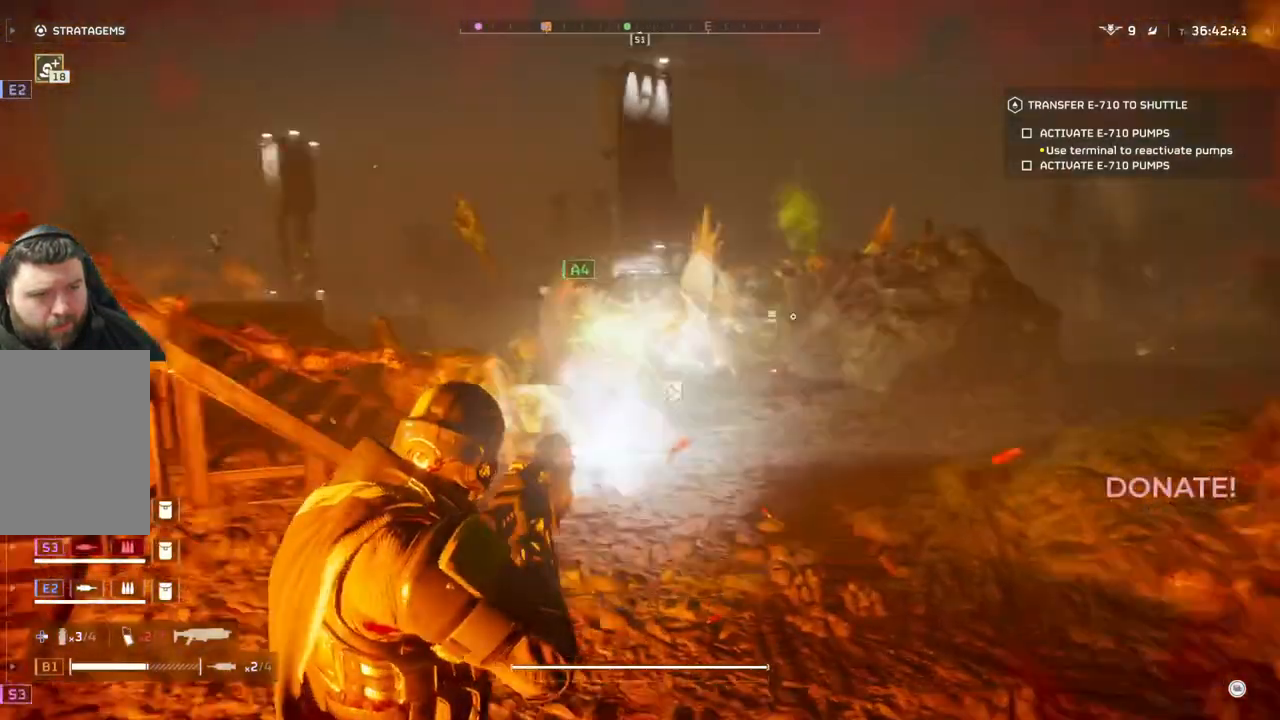
{"buttons": ["L2"], "left_stick": "left", "events": [[150, "left_stick", "left"]]}
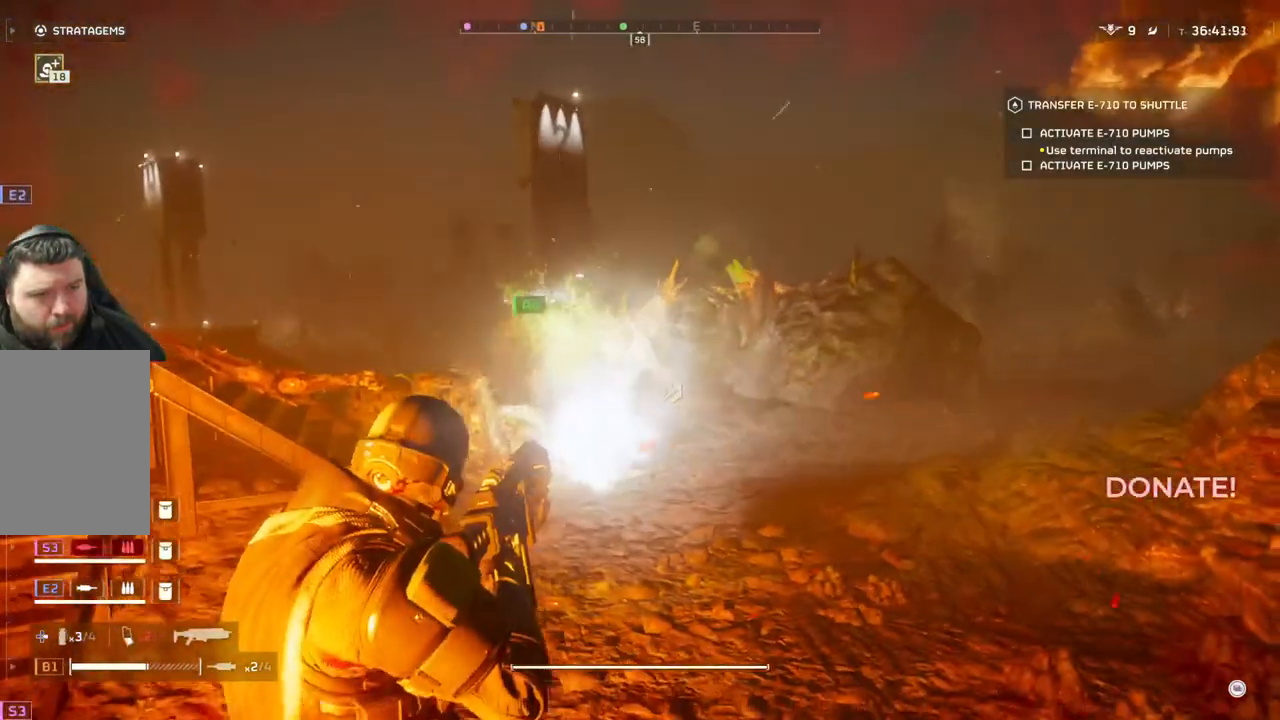
{"buttons": ["L2"], "left_stick": "up-left", "events": [[150, "left_stick", "up-left"]]}
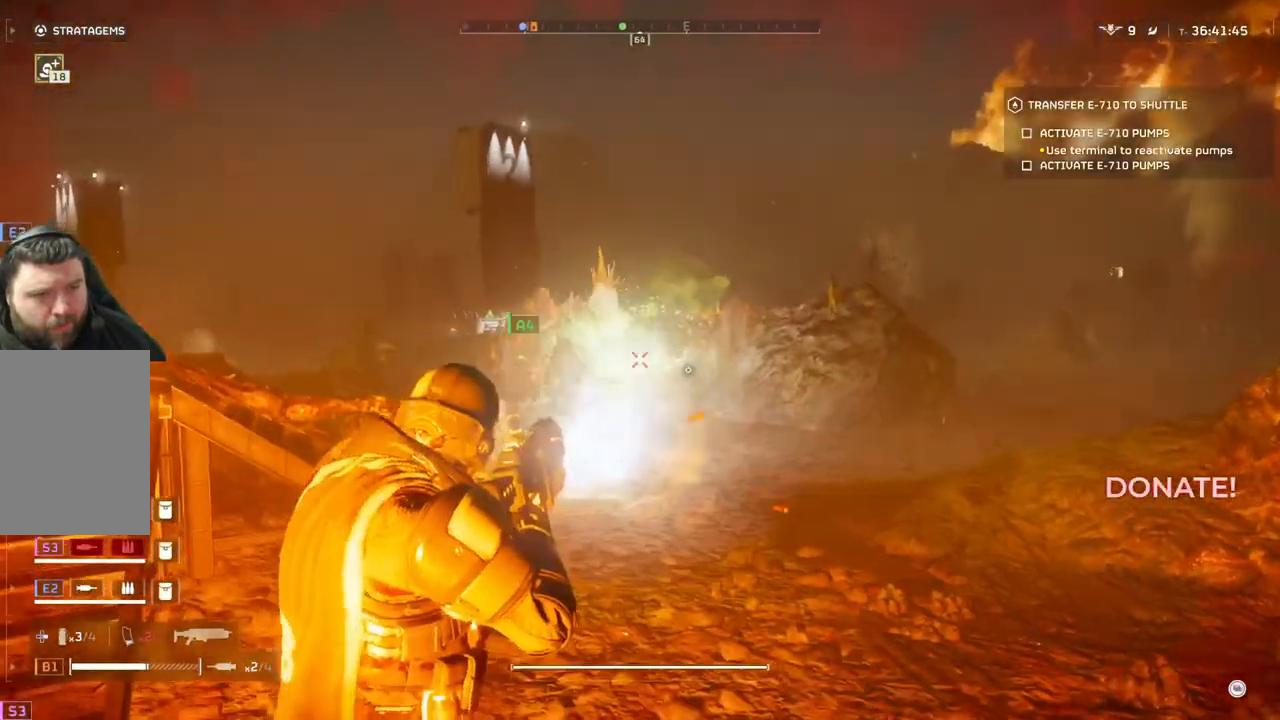
{"buttons": ["L2"], "left_stick": "up-left", "events": []}
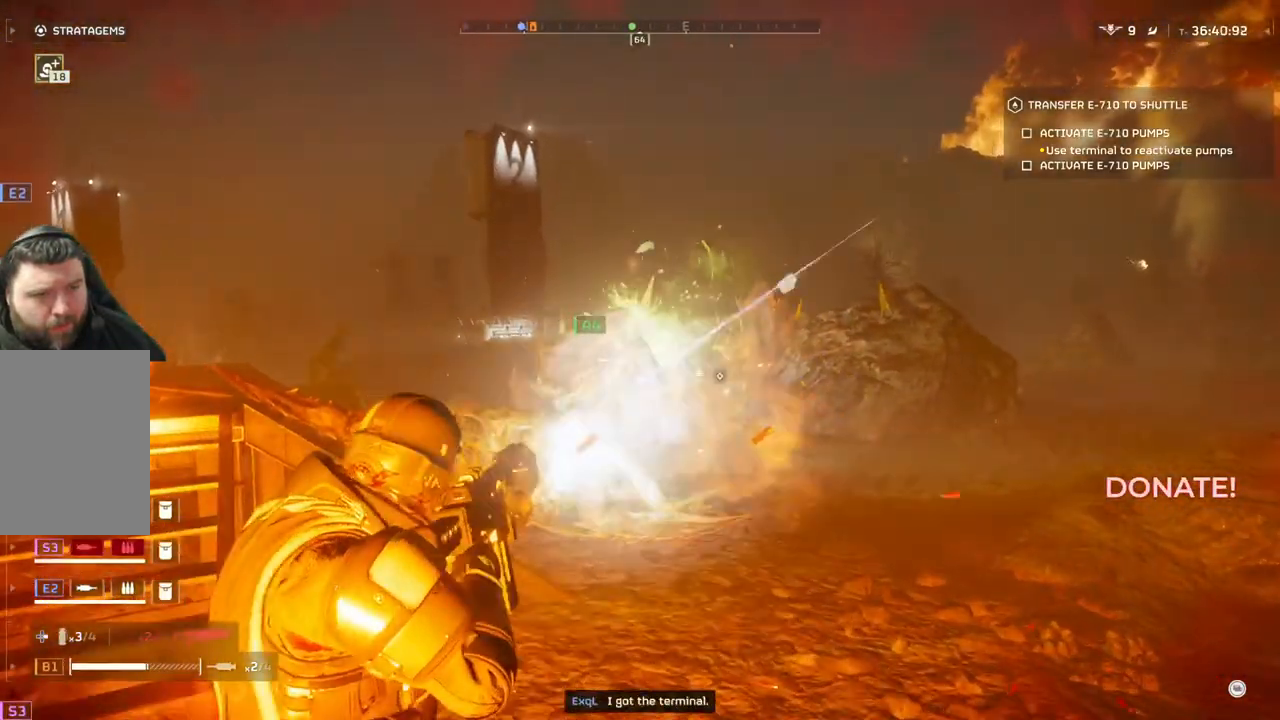
{"buttons": [], "left_stick": "up", "events": [[67, "L2", "up"], [117, "left_stick", "up"], [150, "L3", "down"], [300, "L3", "up"]]}
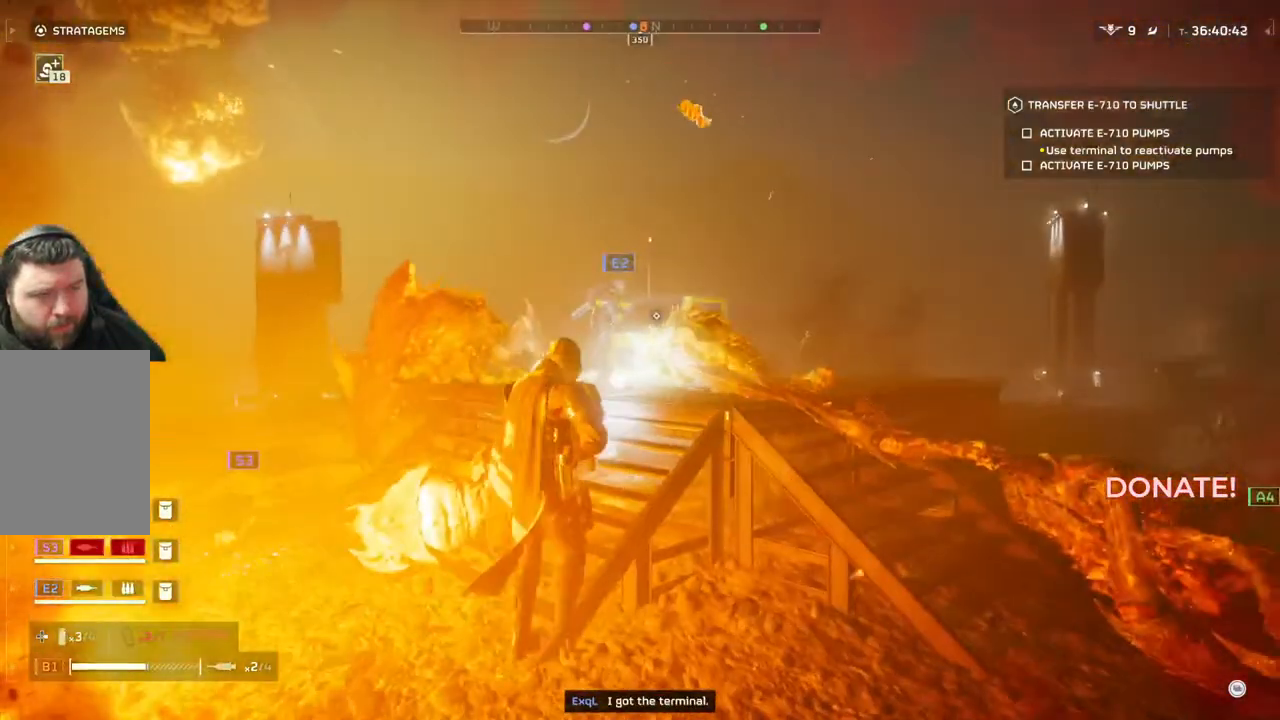
{"buttons": ["DPAD_DOWN"], "left_stick": "center", "events": [[67, "left_stick", "center"], [150, "DPAD_DOWN", "down"]]}
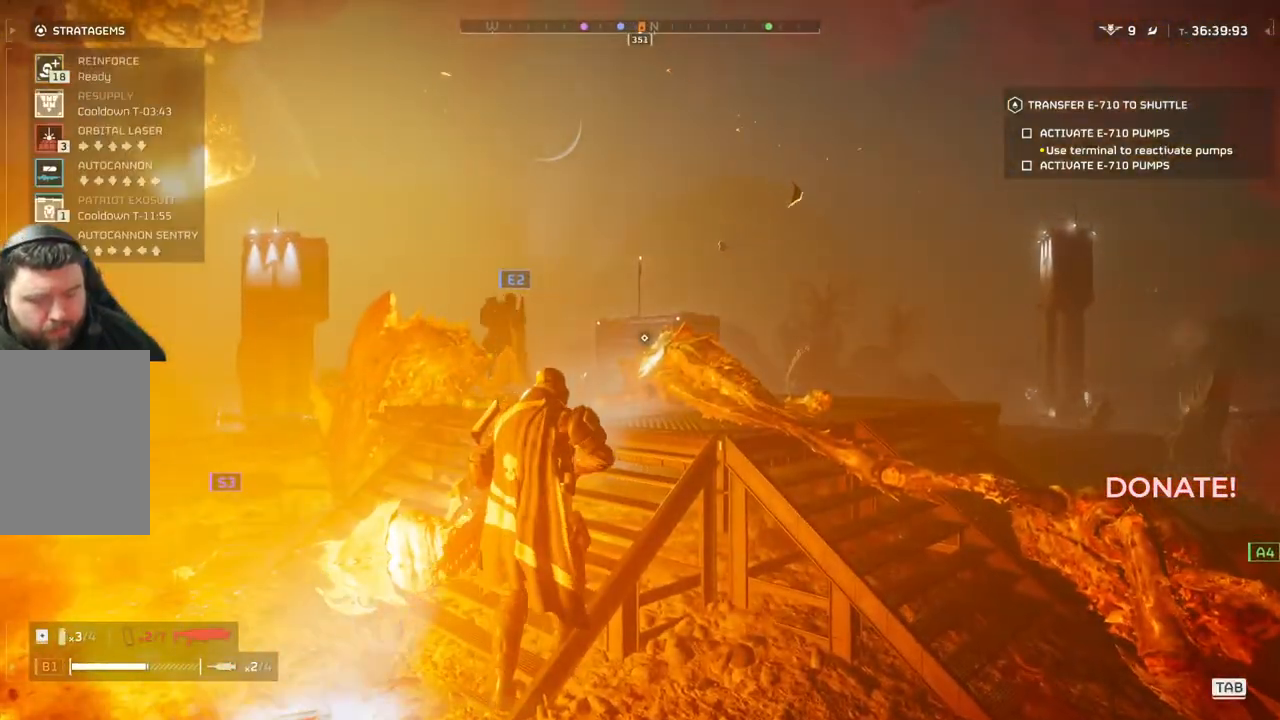
{"buttons": ["DPAD_DOWN"], "left_stick": "center", "events": []}
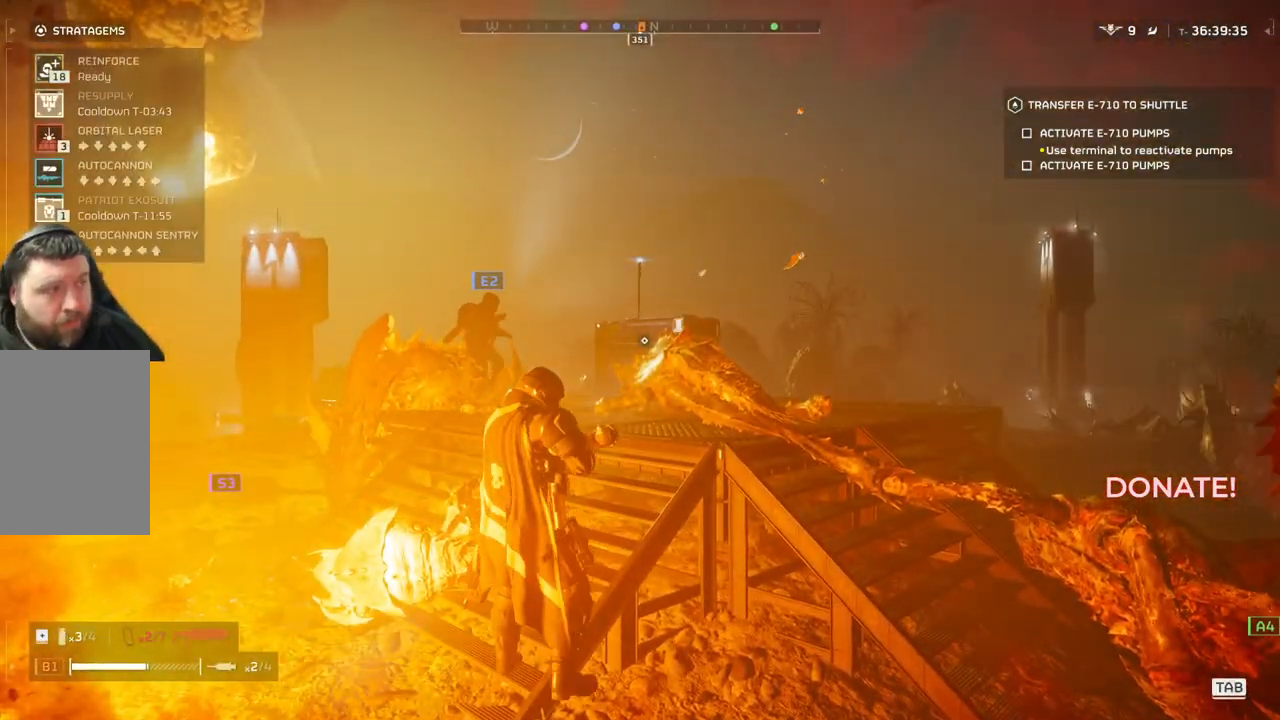
{"buttons": ["DPAD_DOWN"], "left_stick": "center", "events": []}